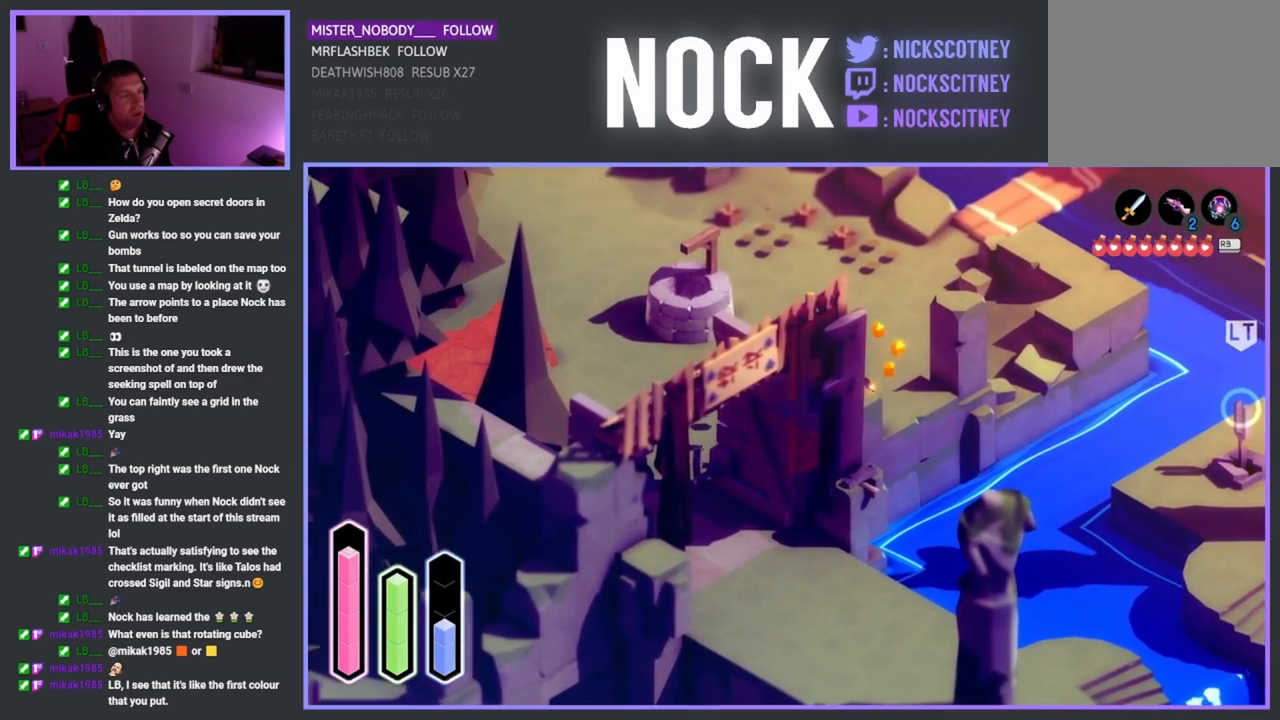
Gameplay with a controller (PlayStation layout); each line is a JSON object with the inputs held at the frame after it. "events" lists button and stick changes between this image and that frame as [ms after this image, input, new state], when the widget could be followed in between. Not read: right_stick.
{"buttons": [], "left_stick": "center", "events": [[333, "left_stick", "up-right"], [433, "left_stick", "center"]]}
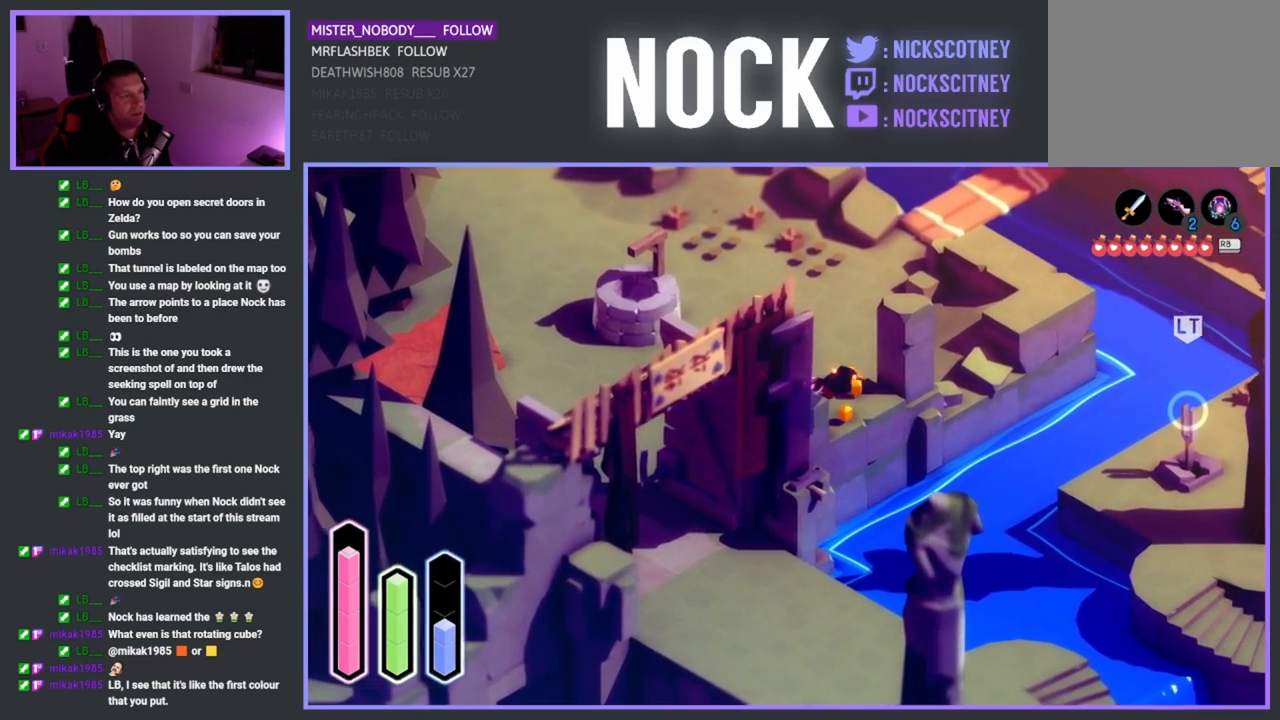
{"buttons": ["CROSS"], "left_stick": "up-left", "events": [[167, "left_stick", "up-left"], [433, "CROSS", "down"]]}
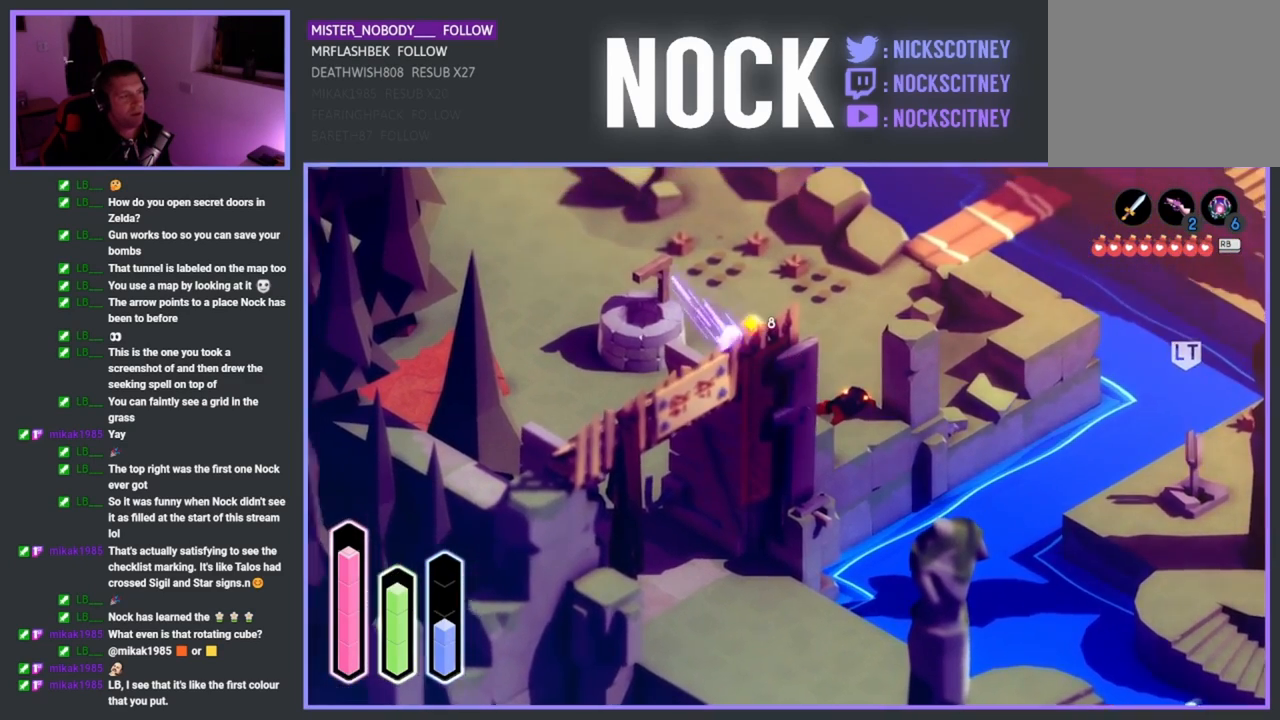
{"buttons": [], "left_stick": "up-left", "events": [[200, "CROSS", "up"]]}
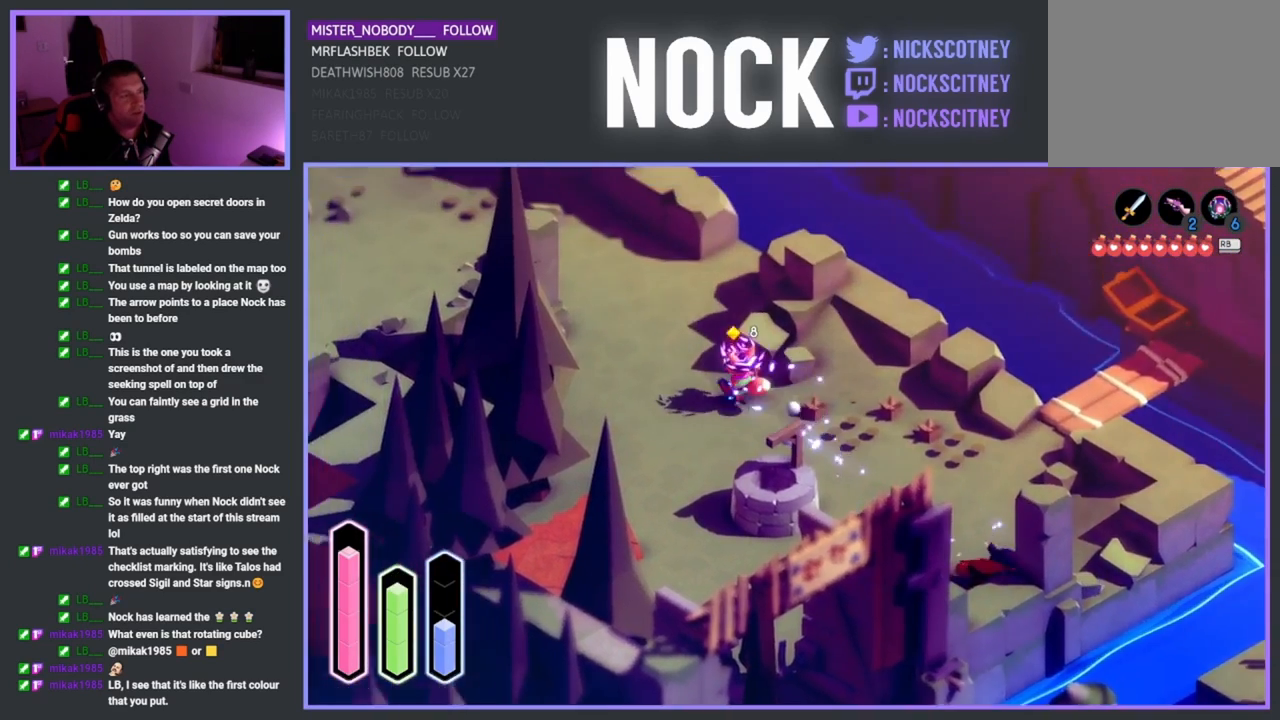
{"buttons": [], "left_stick": "up-left", "events": [[167, "CROSS", "down"], [383, "CROSS", "up"]]}
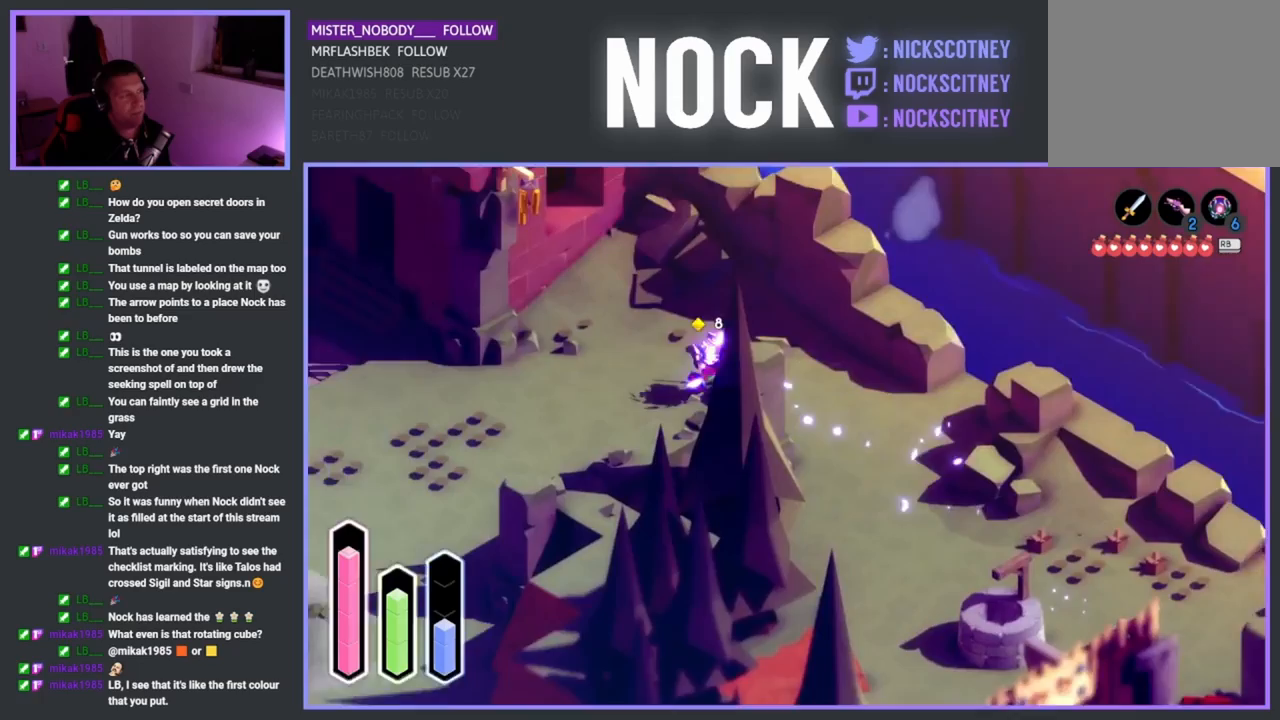
{"buttons": ["CROSS"], "left_stick": "left", "events": [[133, "left_stick", "left"], [433, "CROSS", "down"]]}
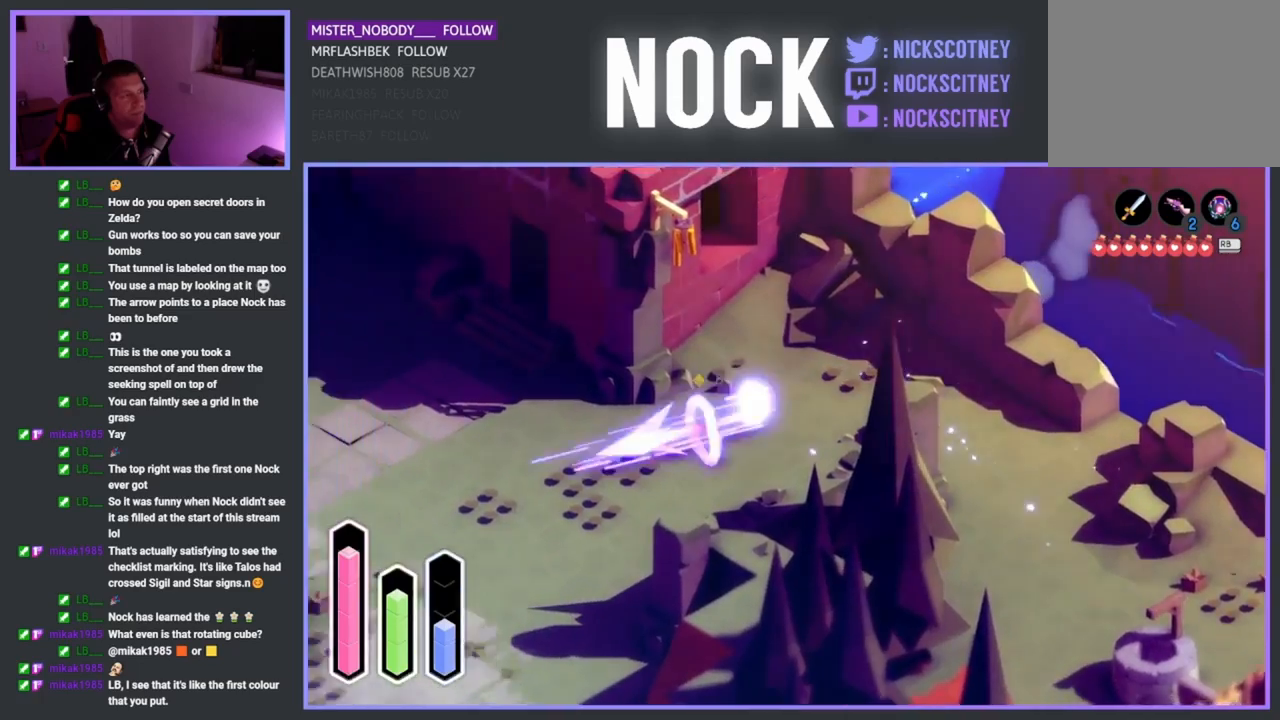
{"buttons": [], "left_stick": "left", "events": [[150, "CROSS", "up"]]}
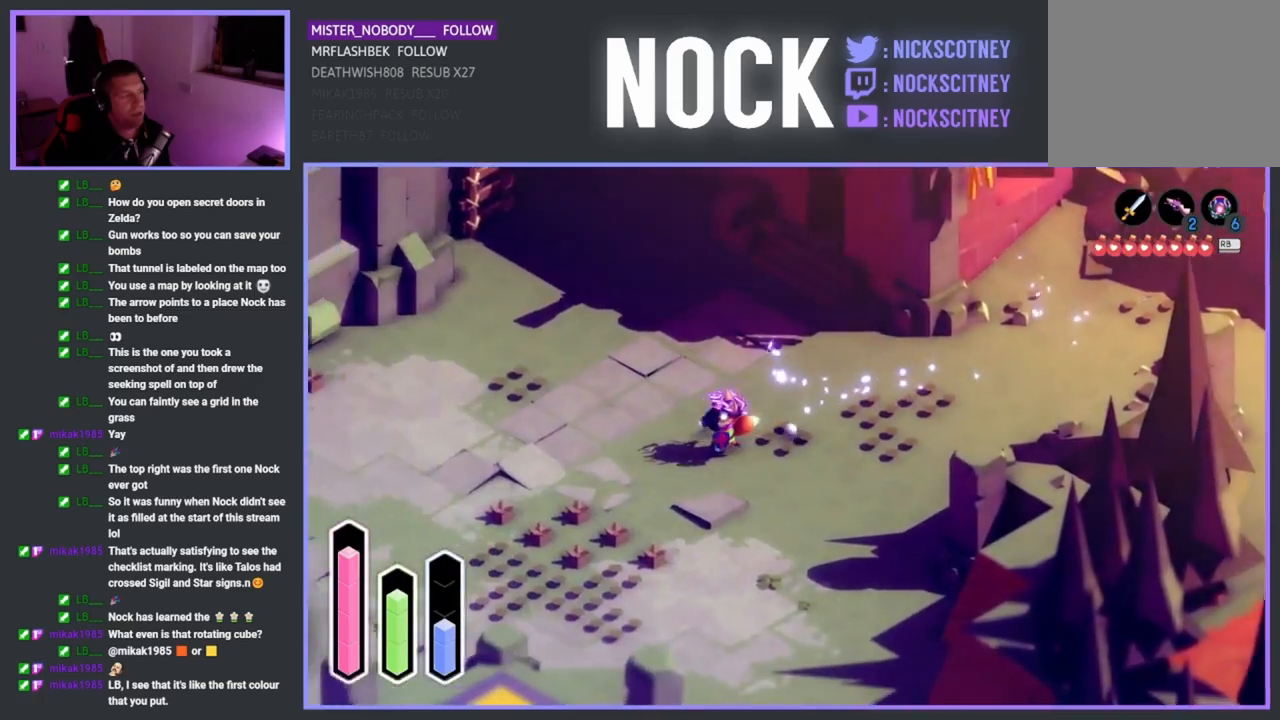
{"buttons": [], "left_stick": "down-left", "events": [[50, "left_stick", "down-left"], [267, "CROSS", "down"], [400, "CROSS", "up"]]}
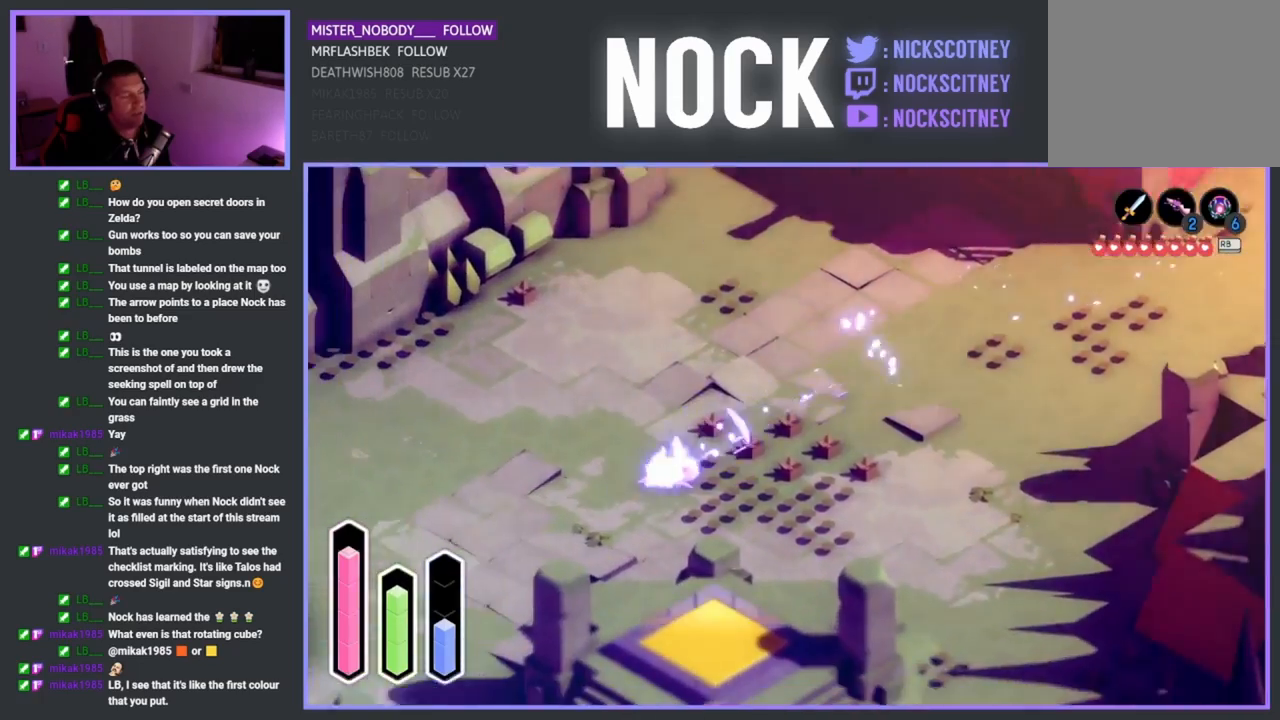
{"buttons": [], "left_stick": "down-left", "events": []}
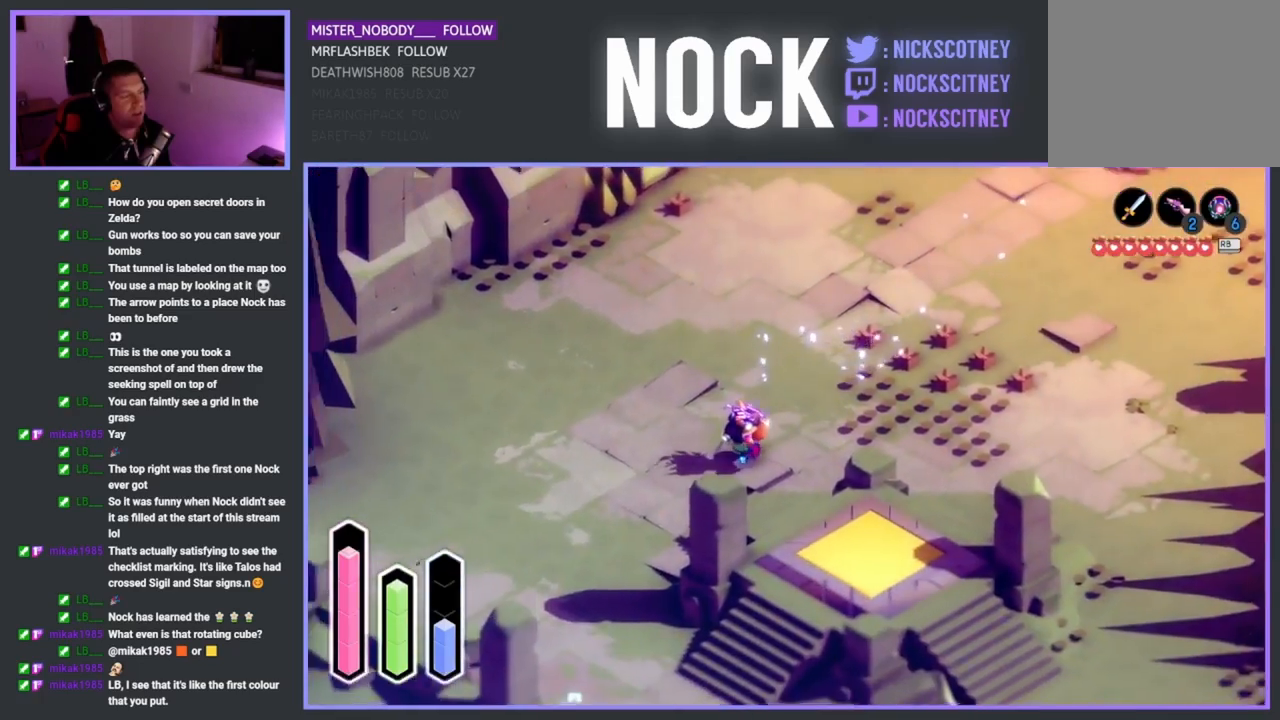
{"buttons": [], "left_stick": "down-left", "events": []}
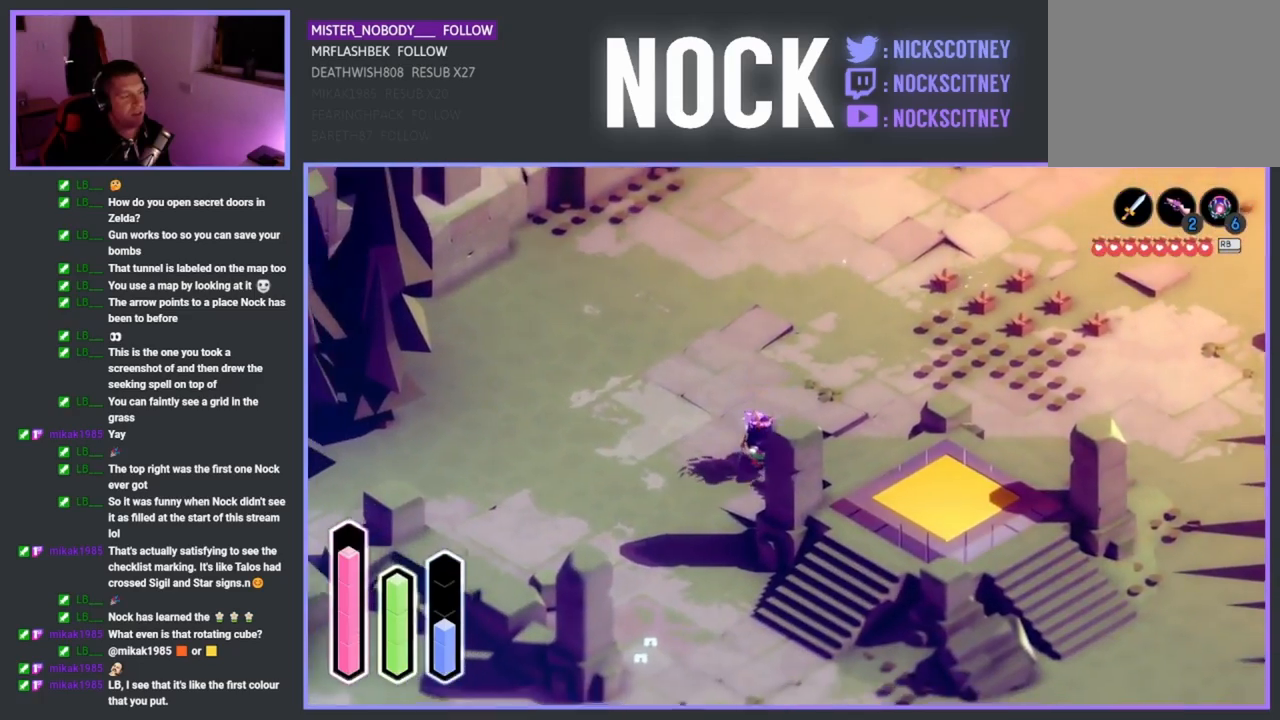
{"buttons": [], "left_stick": "down-left", "events": []}
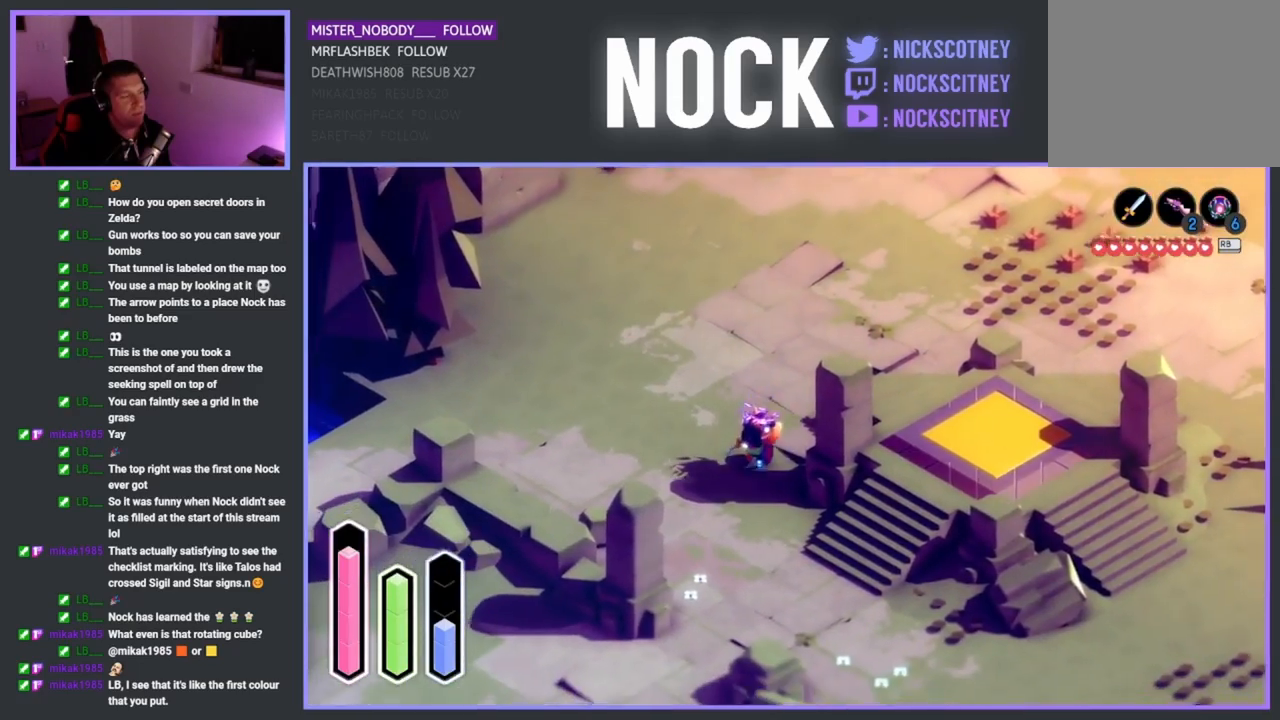
{"buttons": [], "left_stick": "down", "events": [[300, "left_stick", "down"]]}
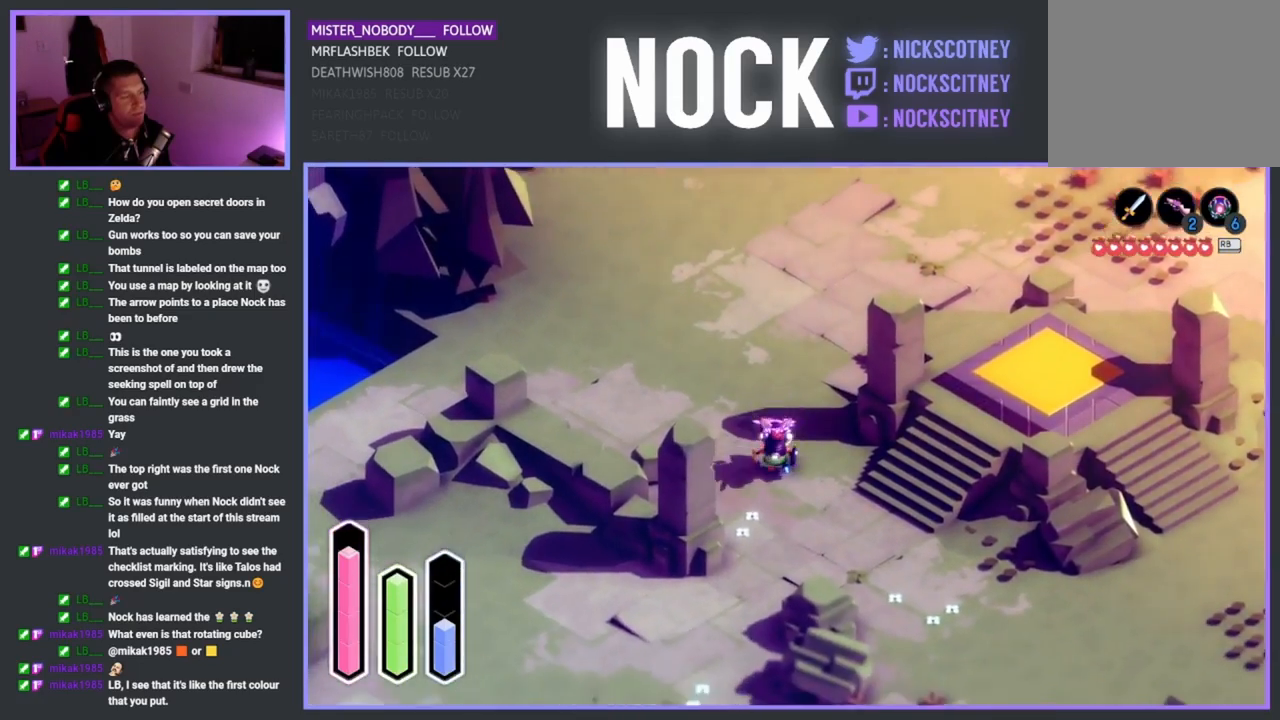
{"buttons": [], "left_stick": "center", "events": [[483, "left_stick", "center"]]}
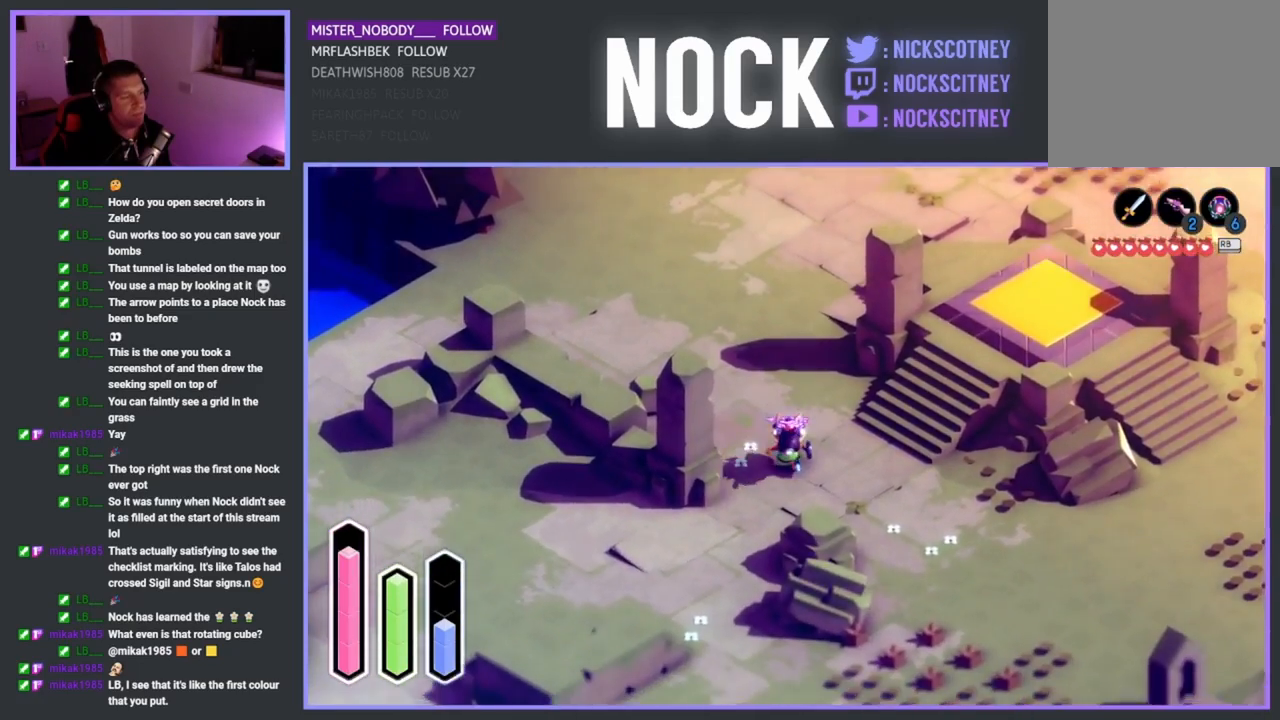
{"buttons": [], "left_stick": "center", "events": []}
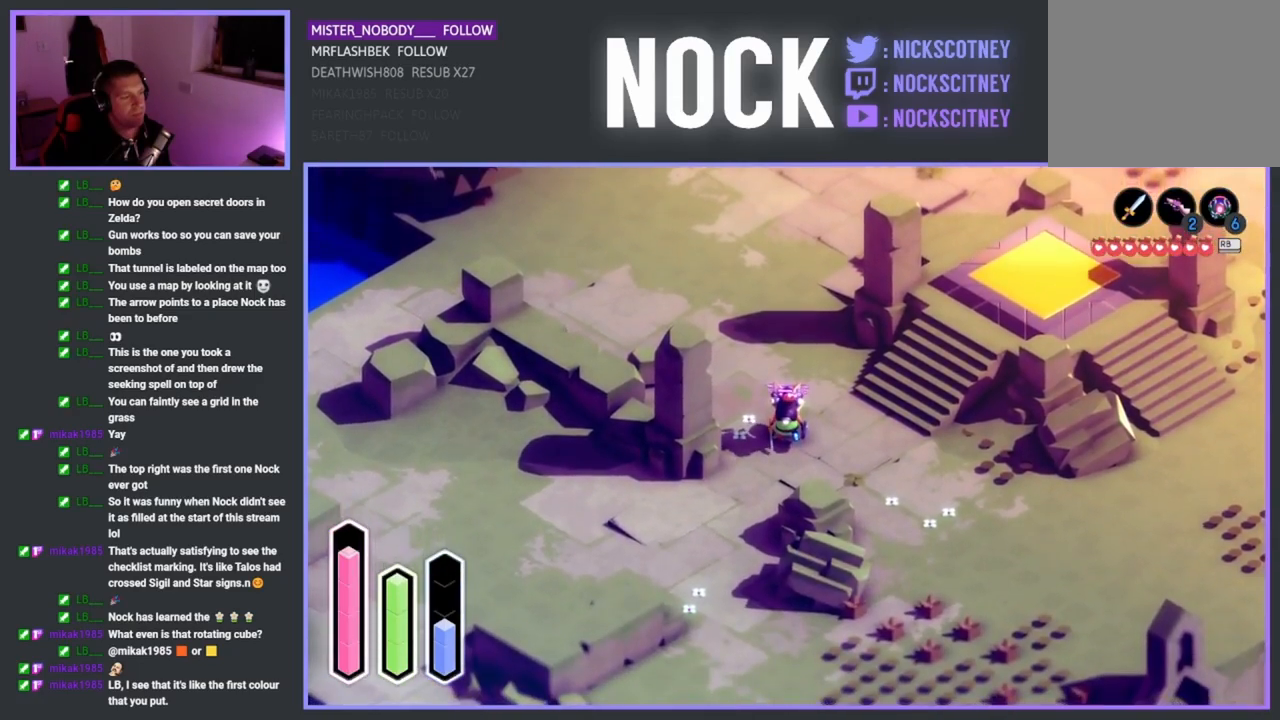
{"buttons": [], "left_stick": "down-right", "events": [[100, "left_stick", "down-right"]]}
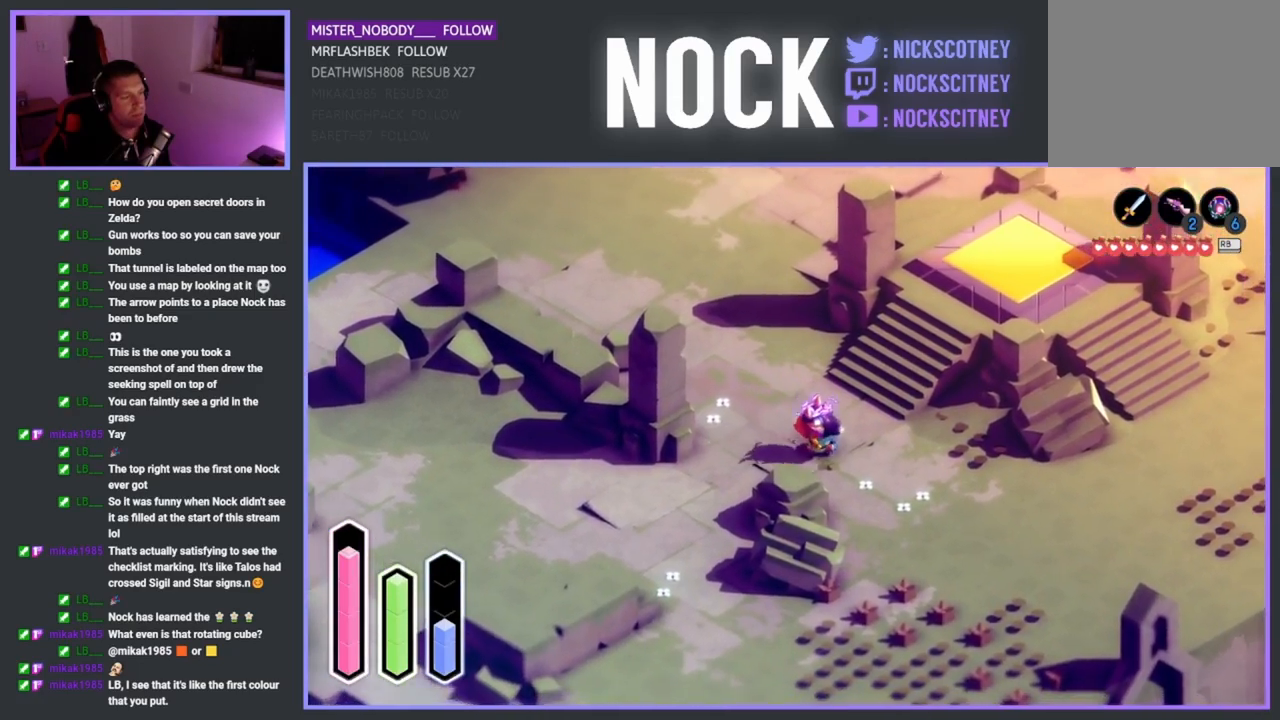
{"buttons": [], "left_stick": "down-right", "events": []}
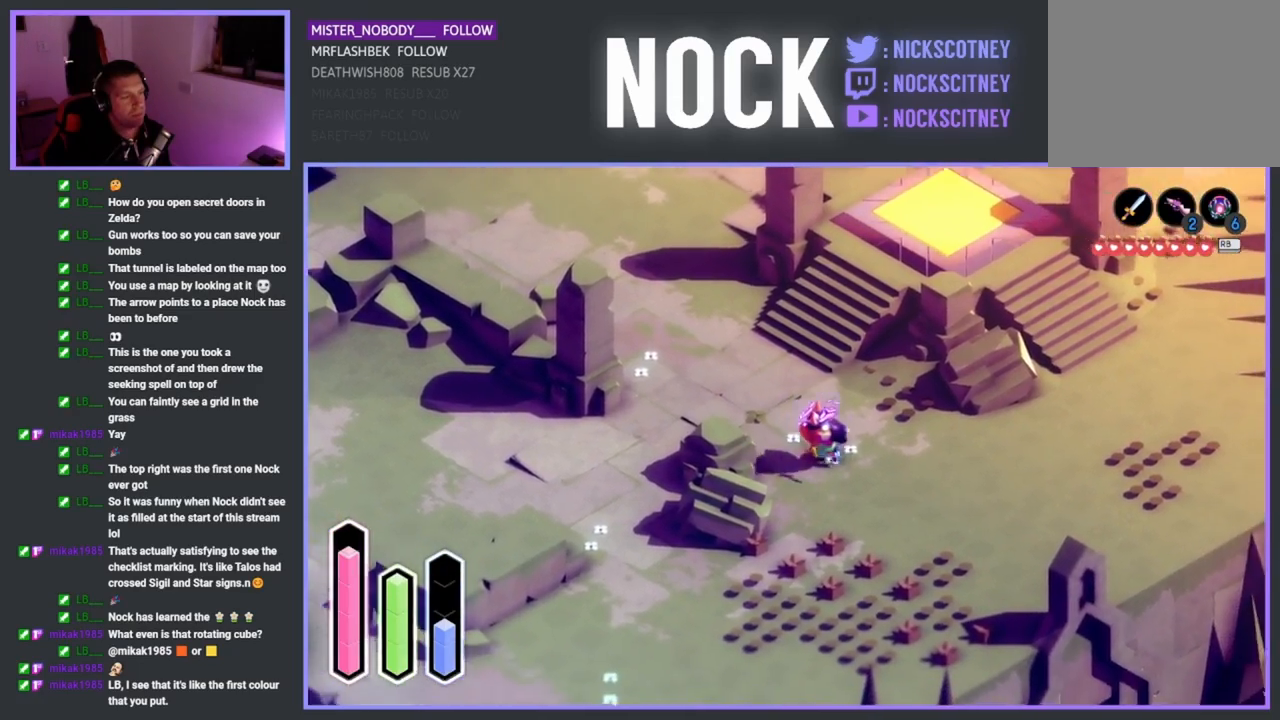
{"buttons": [], "left_stick": "up-right", "events": [[83, "left_stick", "up-right"]]}
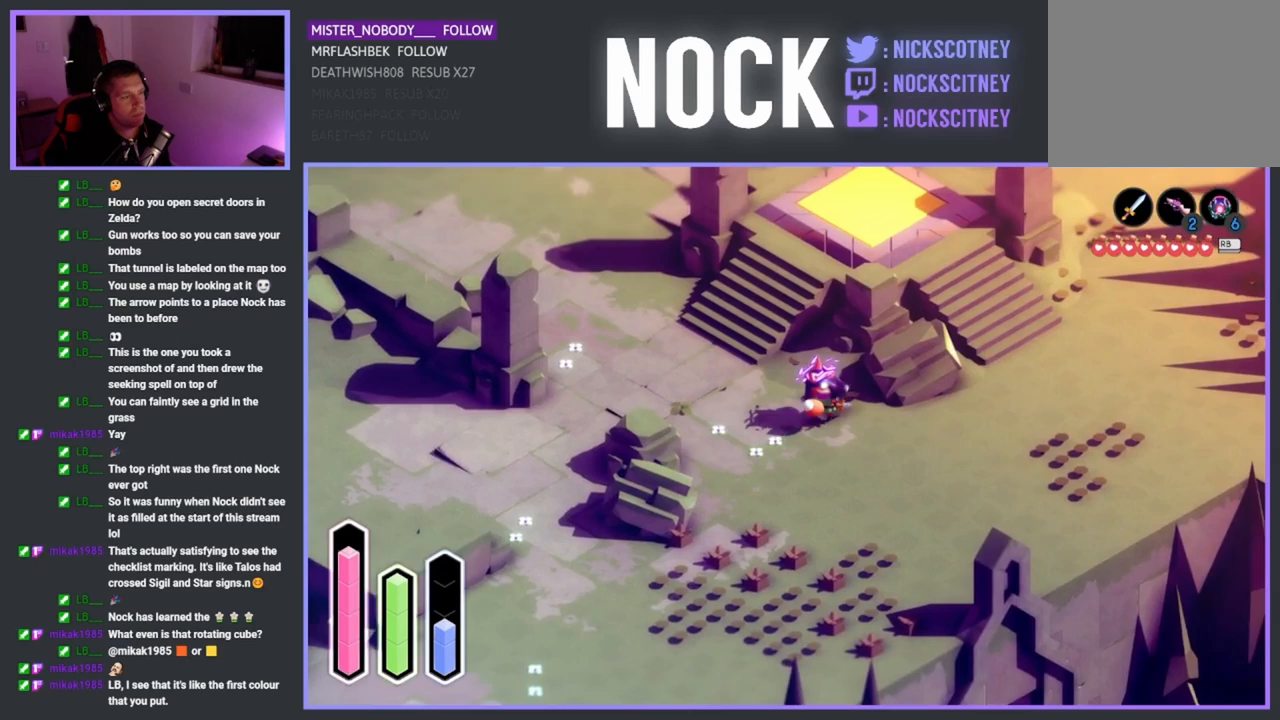
{"buttons": [], "left_stick": "up", "events": [[100, "left_stick", "center"], [467, "left_stick", "up"]]}
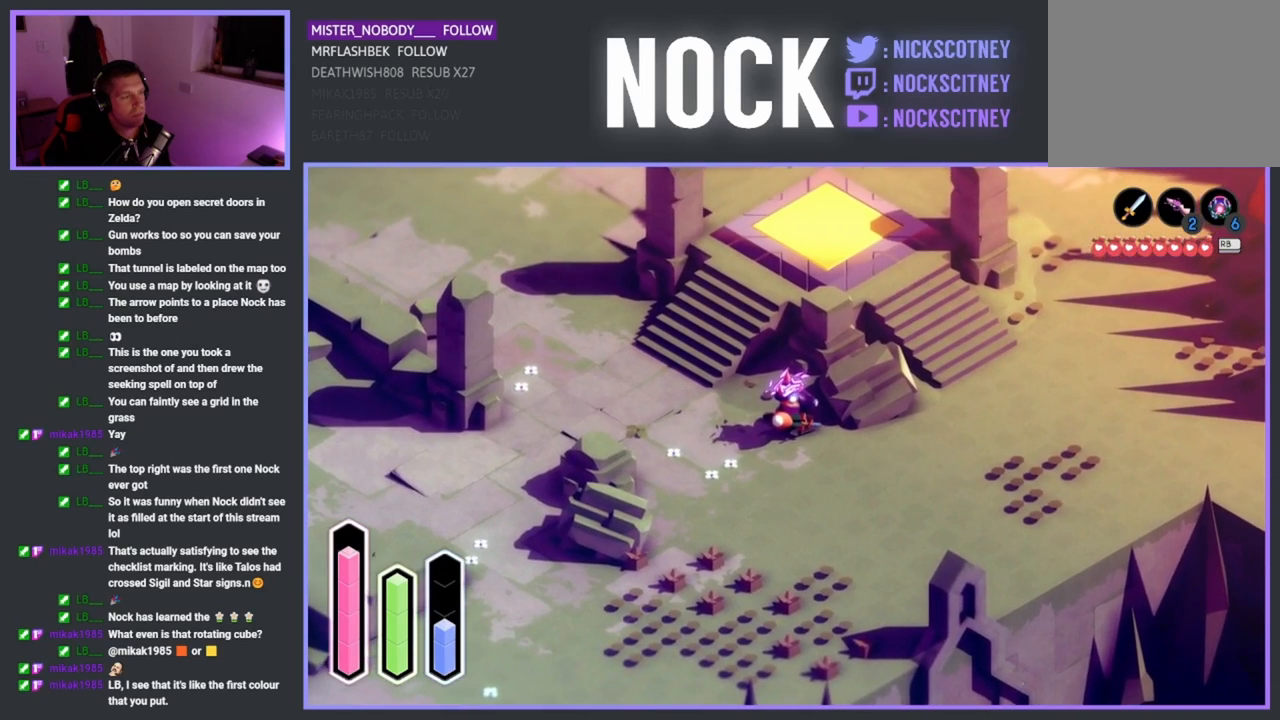
{"buttons": [], "left_stick": "center", "events": [[100, "left_stick", "center"]]}
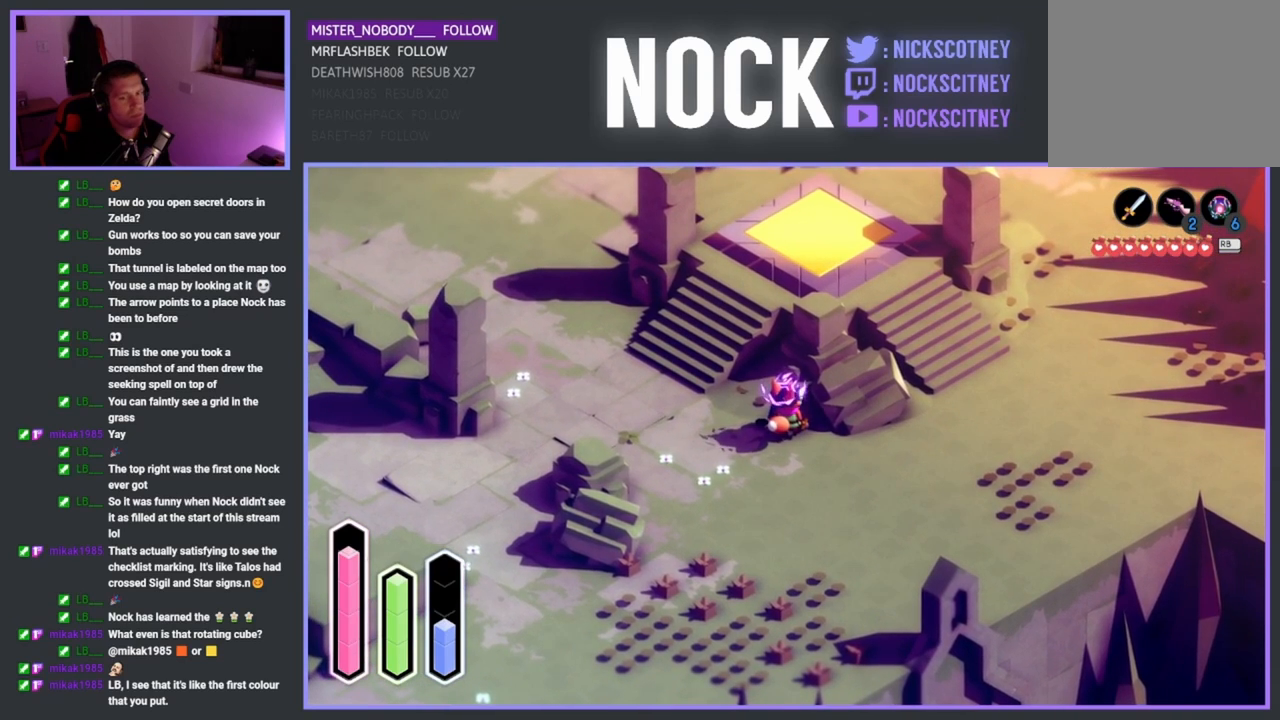
{"buttons": [], "left_stick": "center", "events": [[50, "left_stick", "down-left"], [250, "left_stick", "center"]]}
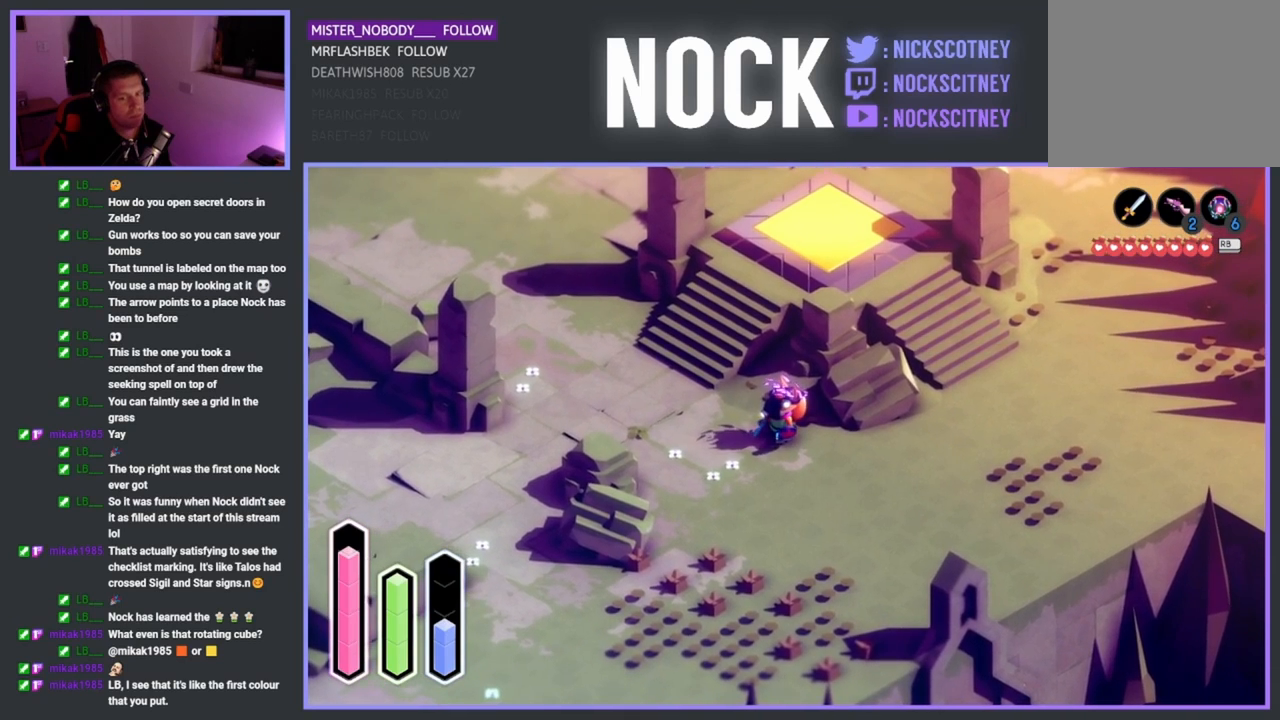
{"buttons": [], "left_stick": "center", "events": []}
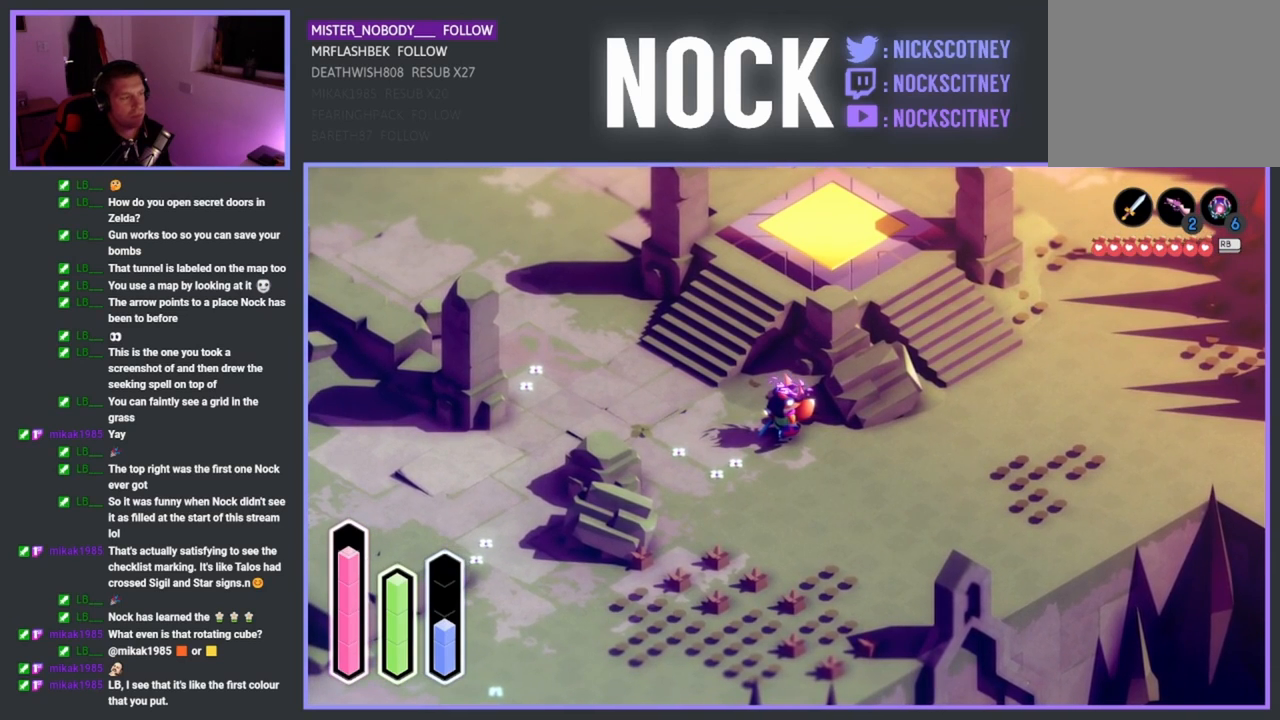
{"buttons": [], "left_stick": "center", "events": []}
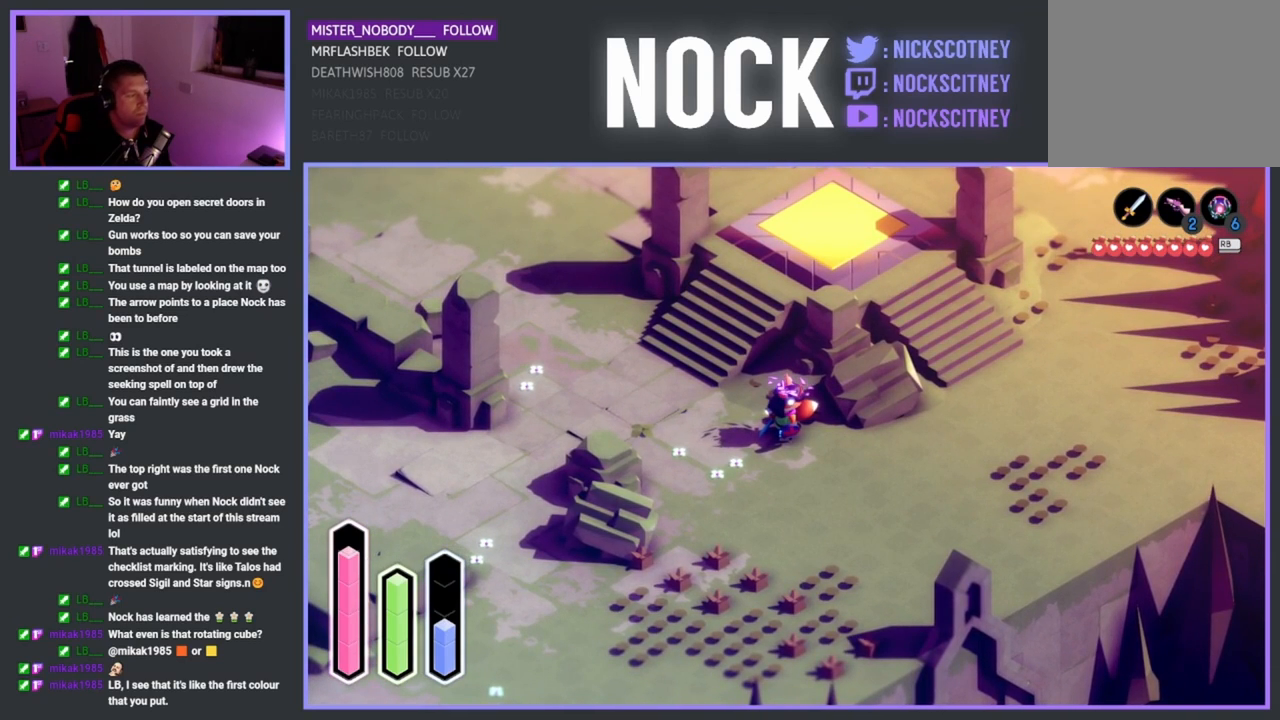
{"buttons": [], "left_stick": "center", "events": []}
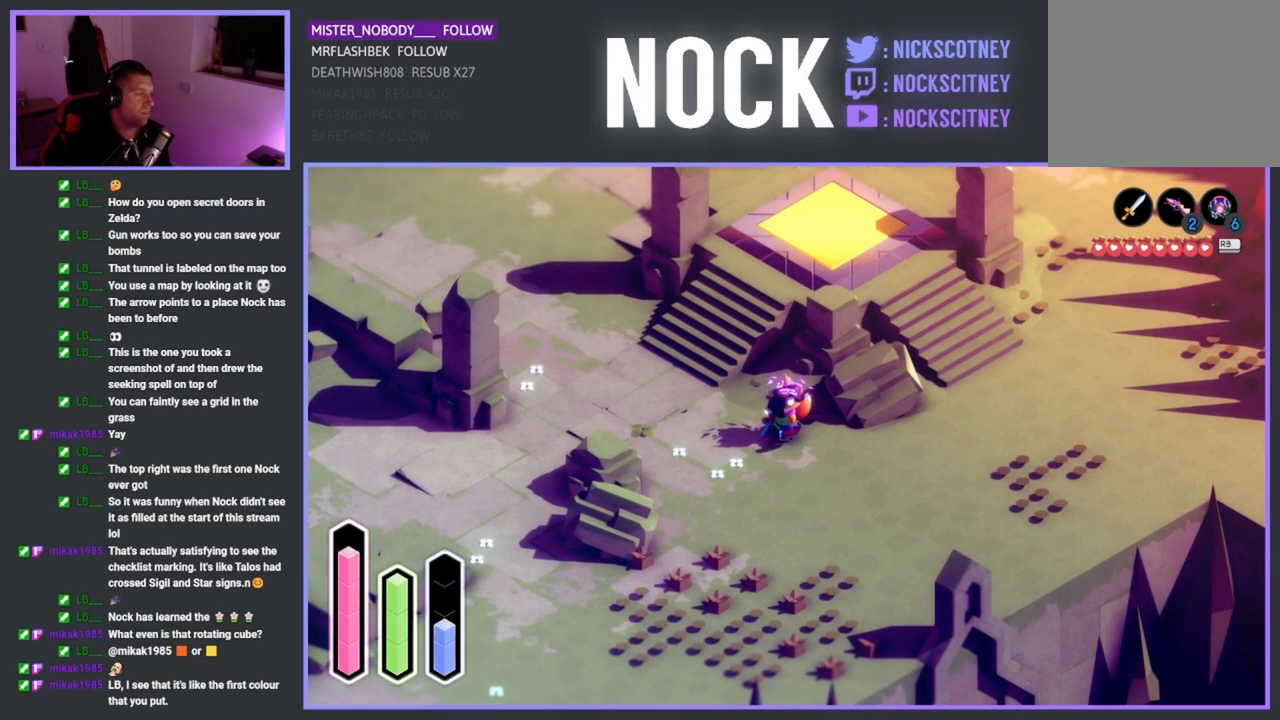
{"buttons": [], "left_stick": "center", "events": [[100, "DPAD_LEFT", "down"], [267, "DPAD_LEFT", "up"]]}
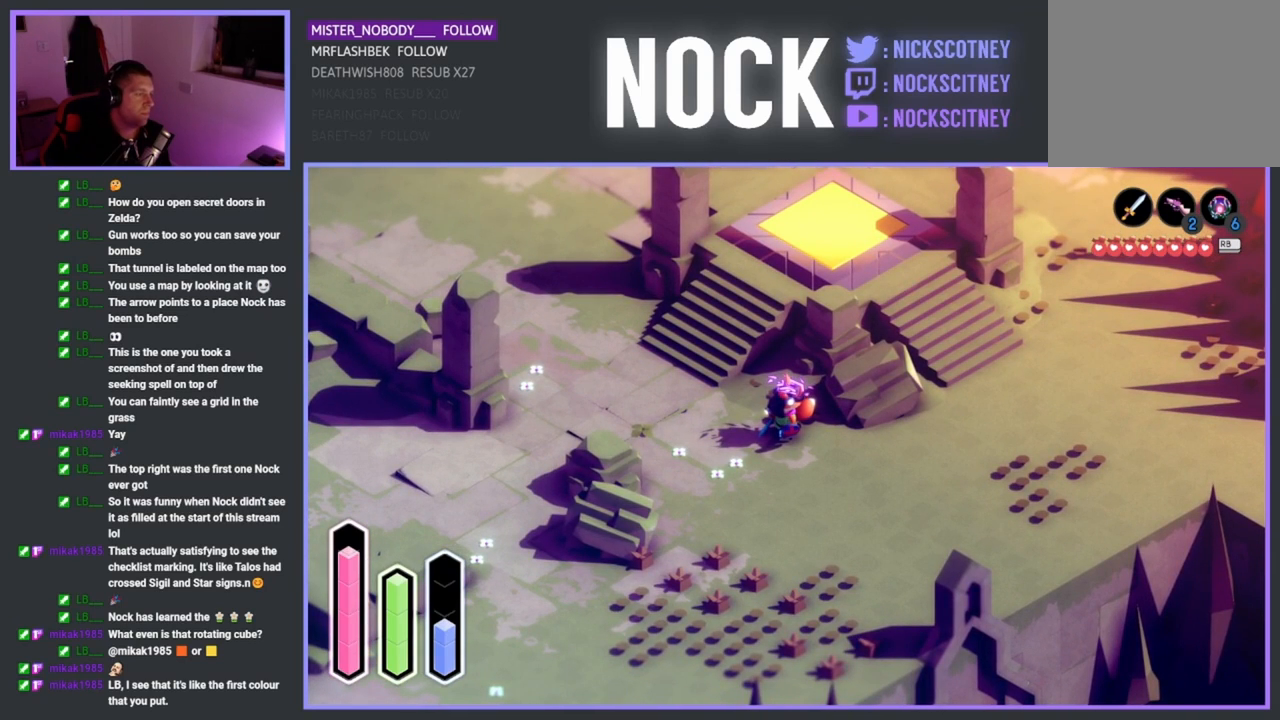
{"buttons": [], "left_stick": "center", "events": [[117, "DPAD_UP", "down"], [333, "DPAD_UP", "up"]]}
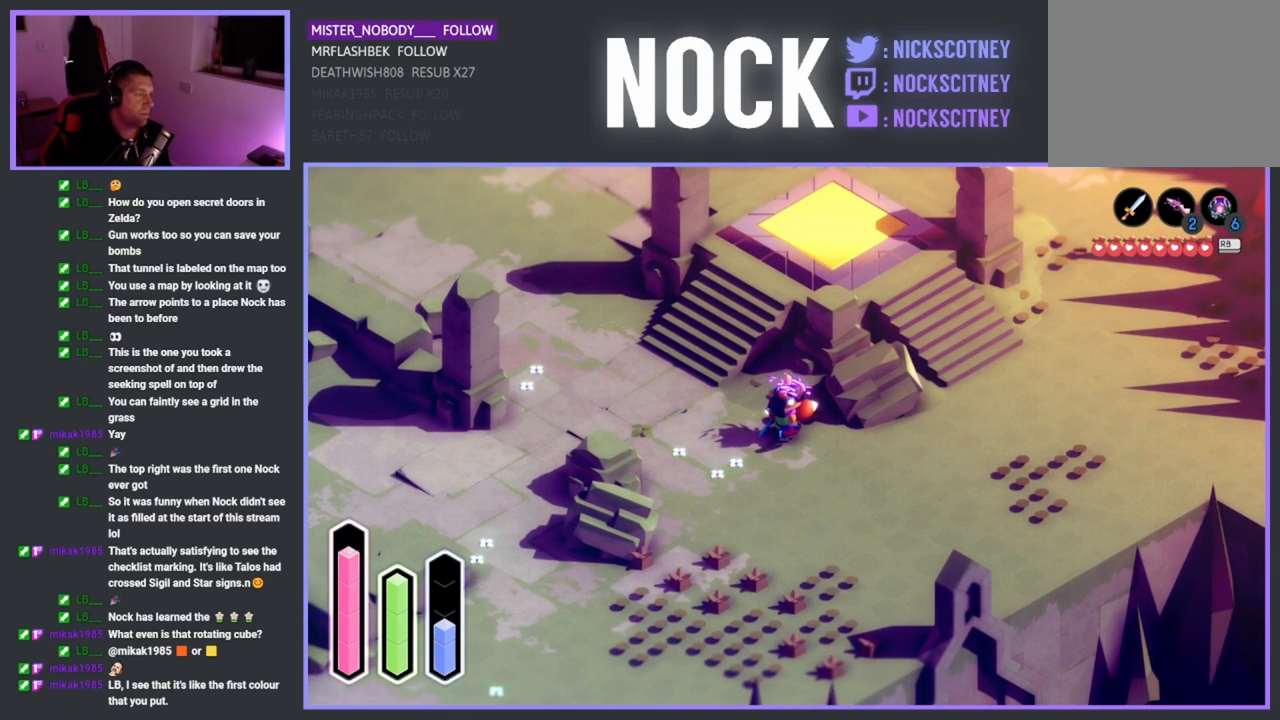
{"buttons": [], "left_stick": "center", "events": [[217, "DPAD_UP", "down"], [417, "DPAD_UP", "up"]]}
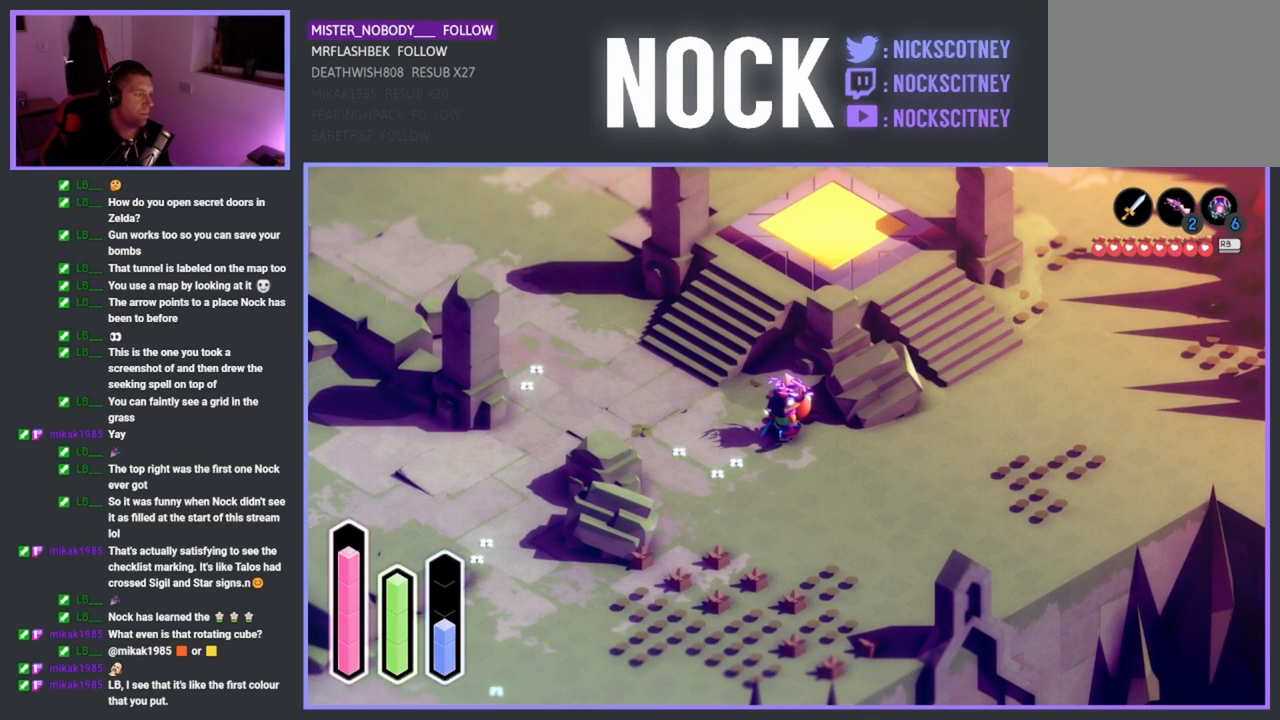
{"buttons": [], "left_stick": "center", "events": []}
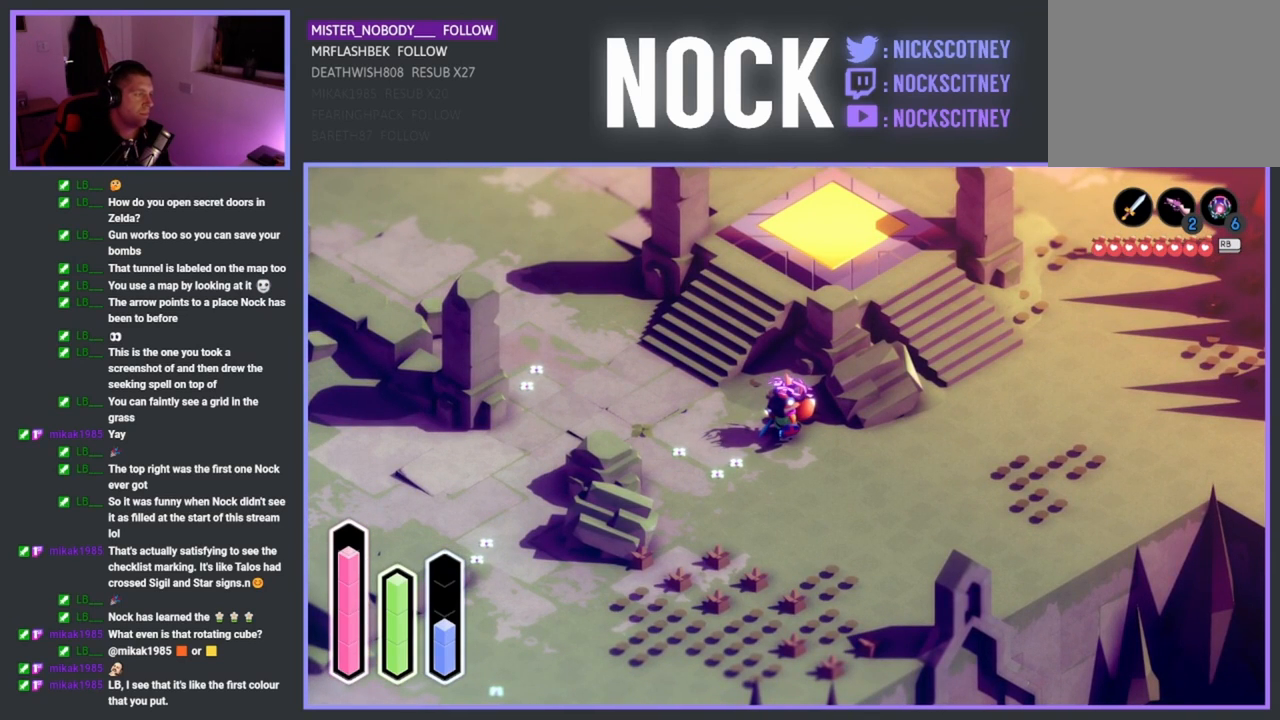
{"buttons": [], "left_stick": "center", "events": []}
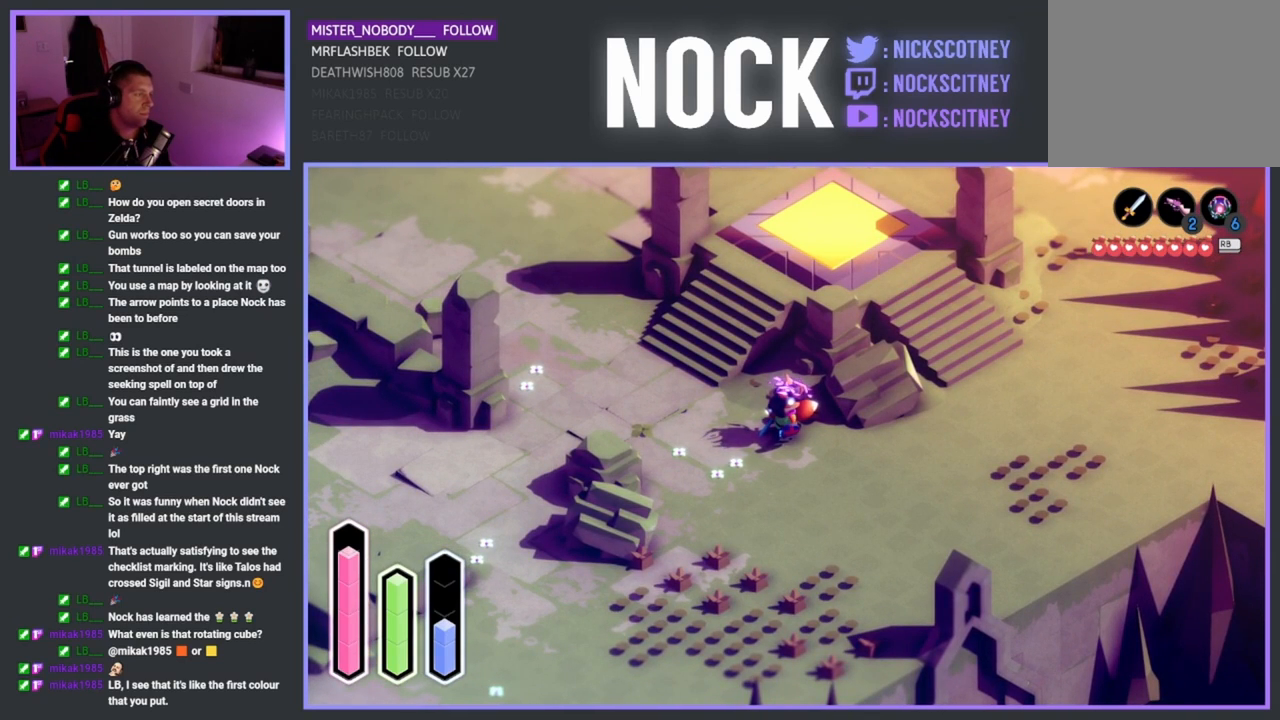
{"buttons": [], "left_stick": "center", "events": []}